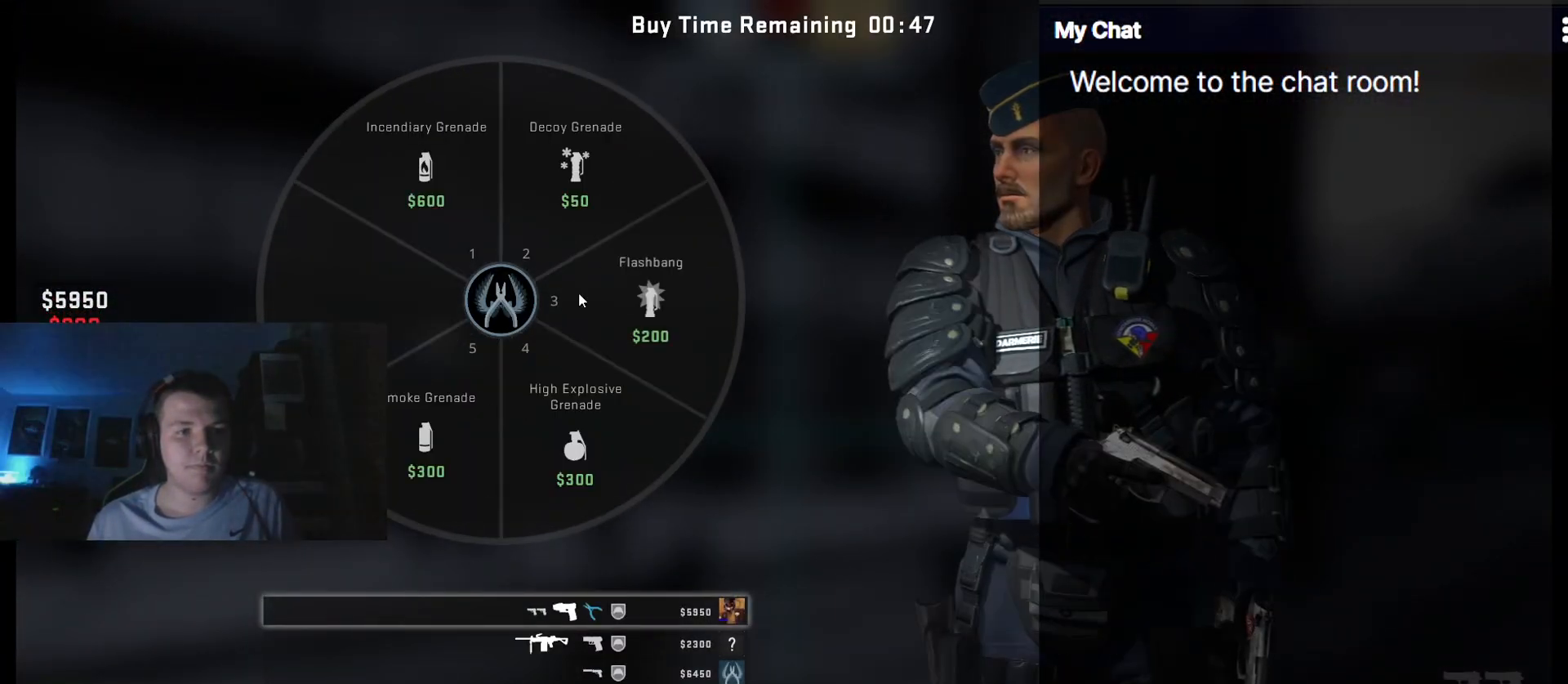
Gameplay with keyboard; each line is a JSON object with the keys held at the frame after it. "events" lists presses ("down") and releases ("up") of "/", "0", "1", "2", "3", "4", "5", "6", "7", "8", "9", "a", "alt_l", "alt_r", "b", "backslash", "backspace", "c", "caps_lock", "ctrl_l", "ctrl_r", "d", "down", "e", "equals", "escape", "f", "f1", "f10", "f11", "f12", "f2", "f3", "f4", "f5", "f6", "f7", "f8", "f9", "g", "h", "i", "j", "k", "l", "lbracket", "left", "m", "minus", "n", "o", "p", "q", "quote", "r", "rbracket", "return", "right", "s", "semicolon", "shift_l", "shift_r", "space", "super", "t", "tab", "tilde", "u", "up", "v", "w", "x", "y" and "z" between this image and that frame as [ms after this image, input, new state], when the widget could be followed in between. No other keys are recorded. Mouse input is not recorded.
{"keys": ["escape"], "events": [[483, "escape", "down"]]}
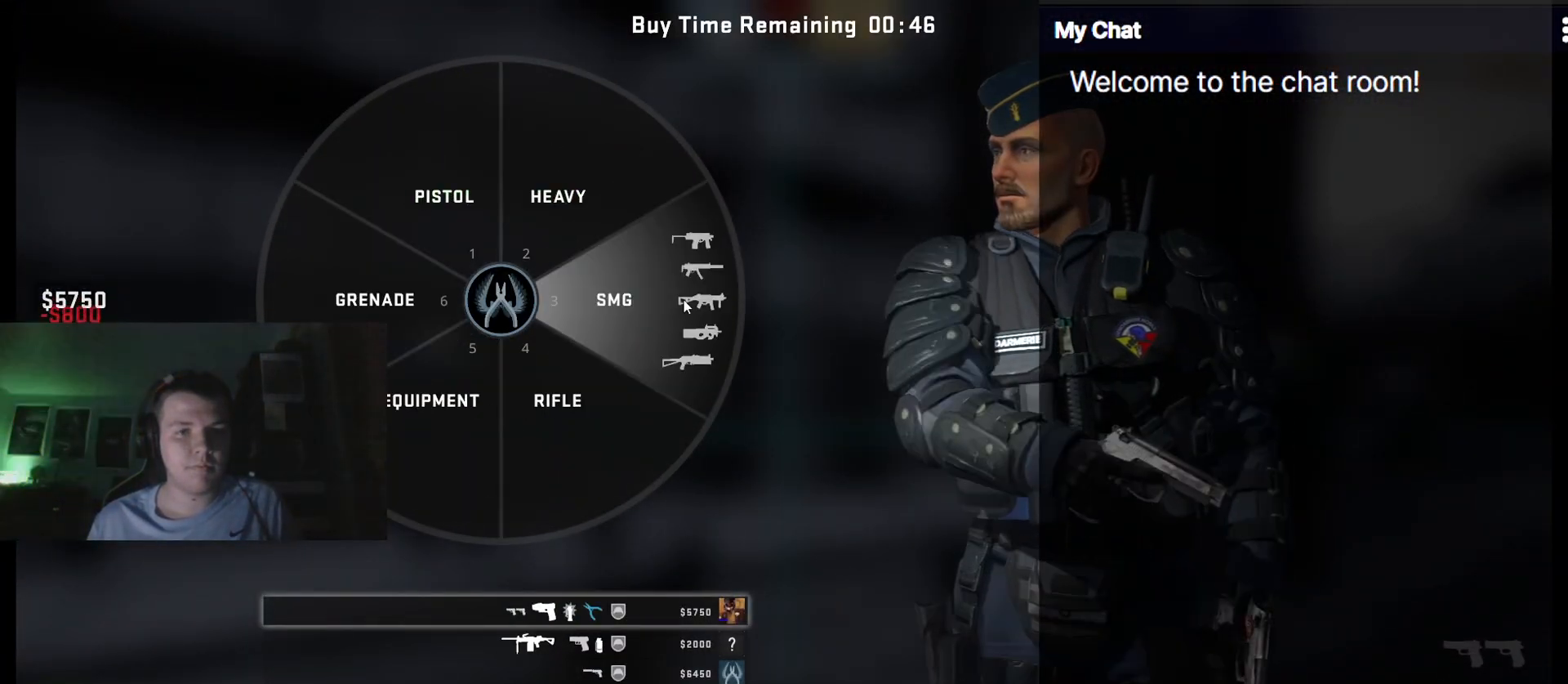
{"keys": [], "events": [[33, "escape", "up"], [133, "escape", "down"], [167, "escape", "up"]]}
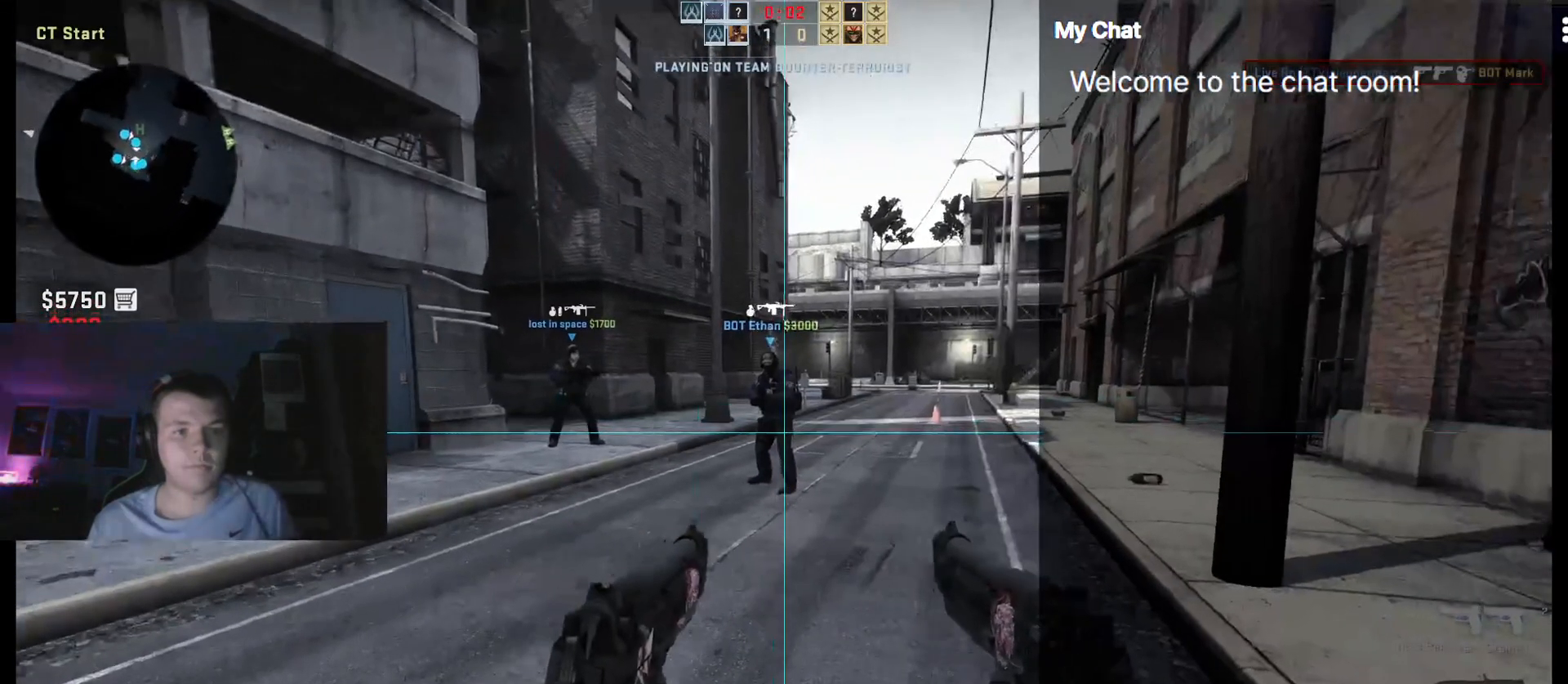
{"keys": [], "events": [[50, "t", "down"], [133, "t", "up"]]}
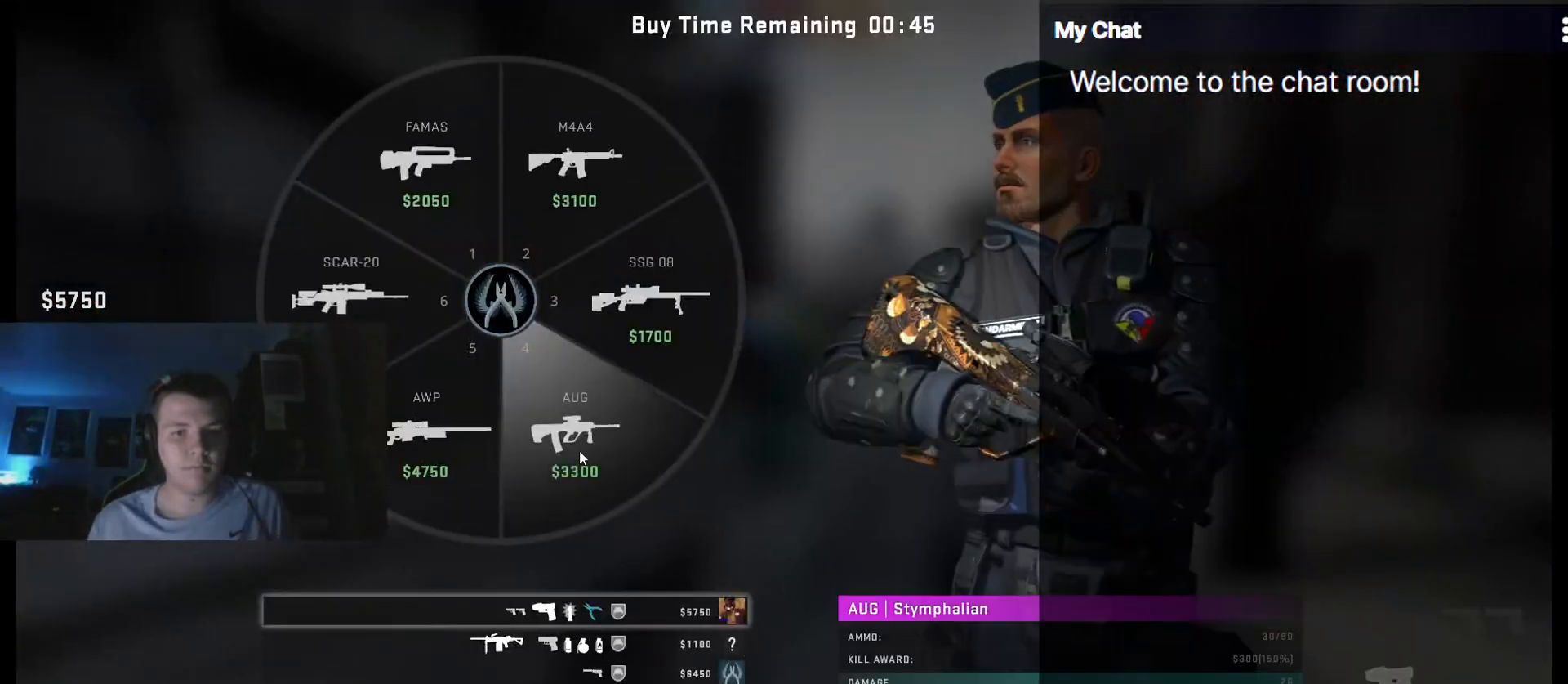
{"keys": ["ctrl_l"], "events": [[183, "ctrl_l", "down"]]}
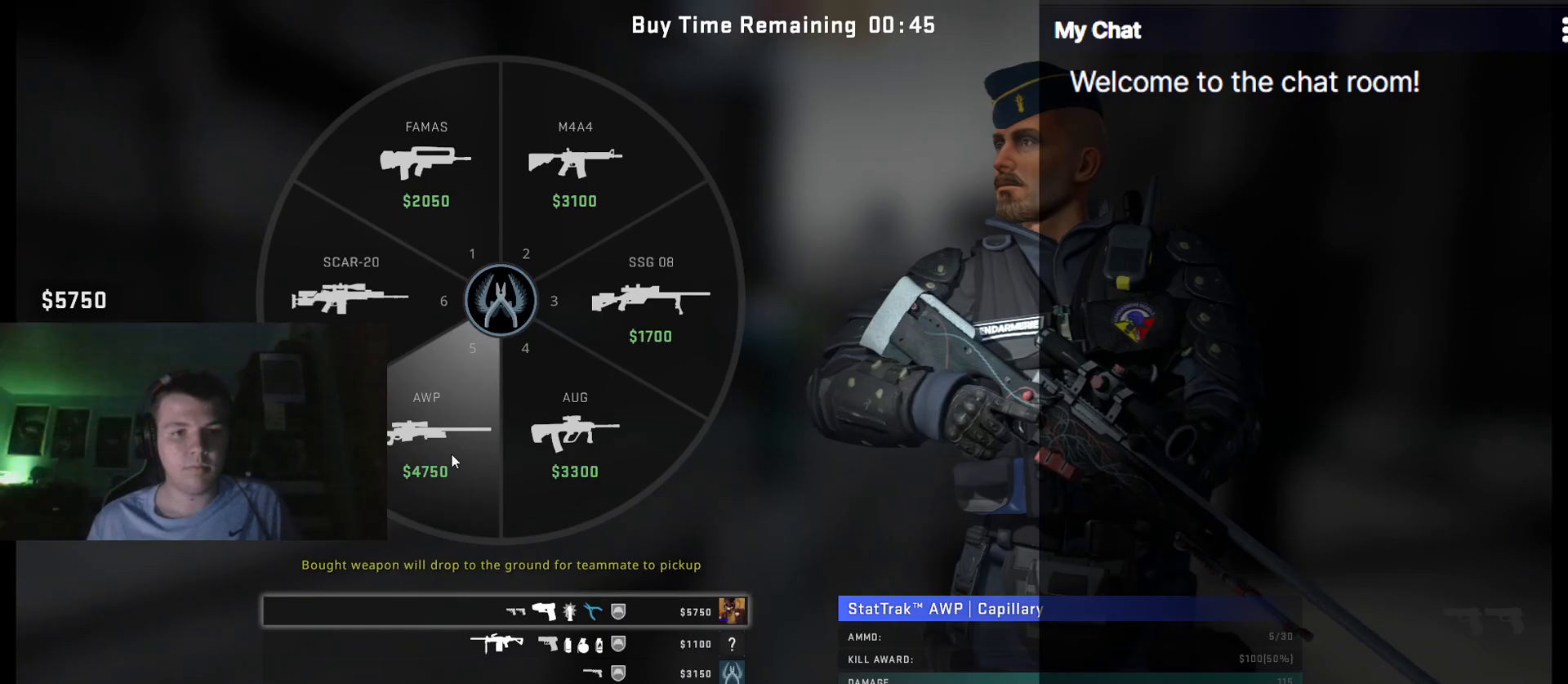
{"keys": ["escape"], "events": [[433, "ctrl_l", "up"], [433, "escape", "down"]]}
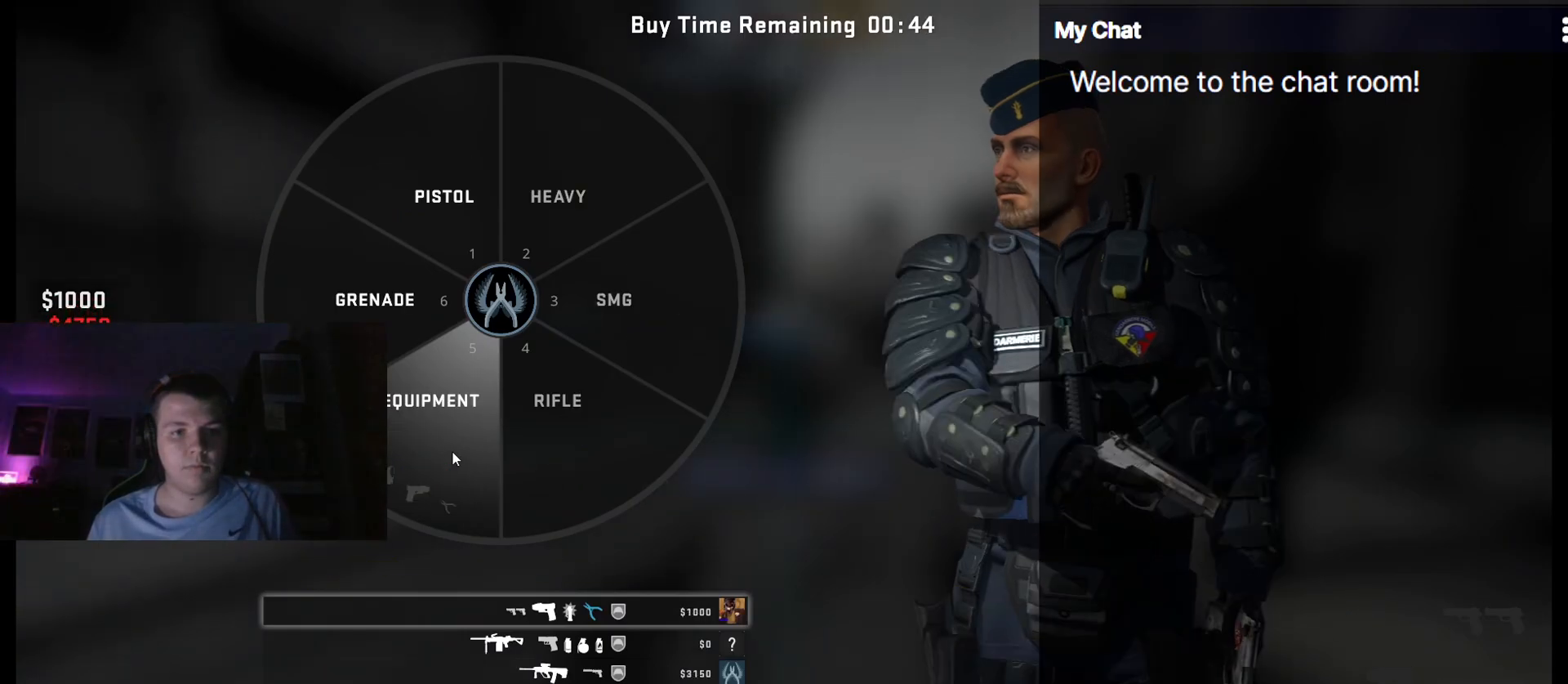
{"keys": ["q"], "events": [[33, "escape", "up"], [267, "escape", "down"], [300, "escape", "up"], [500, "q", "down"]]}
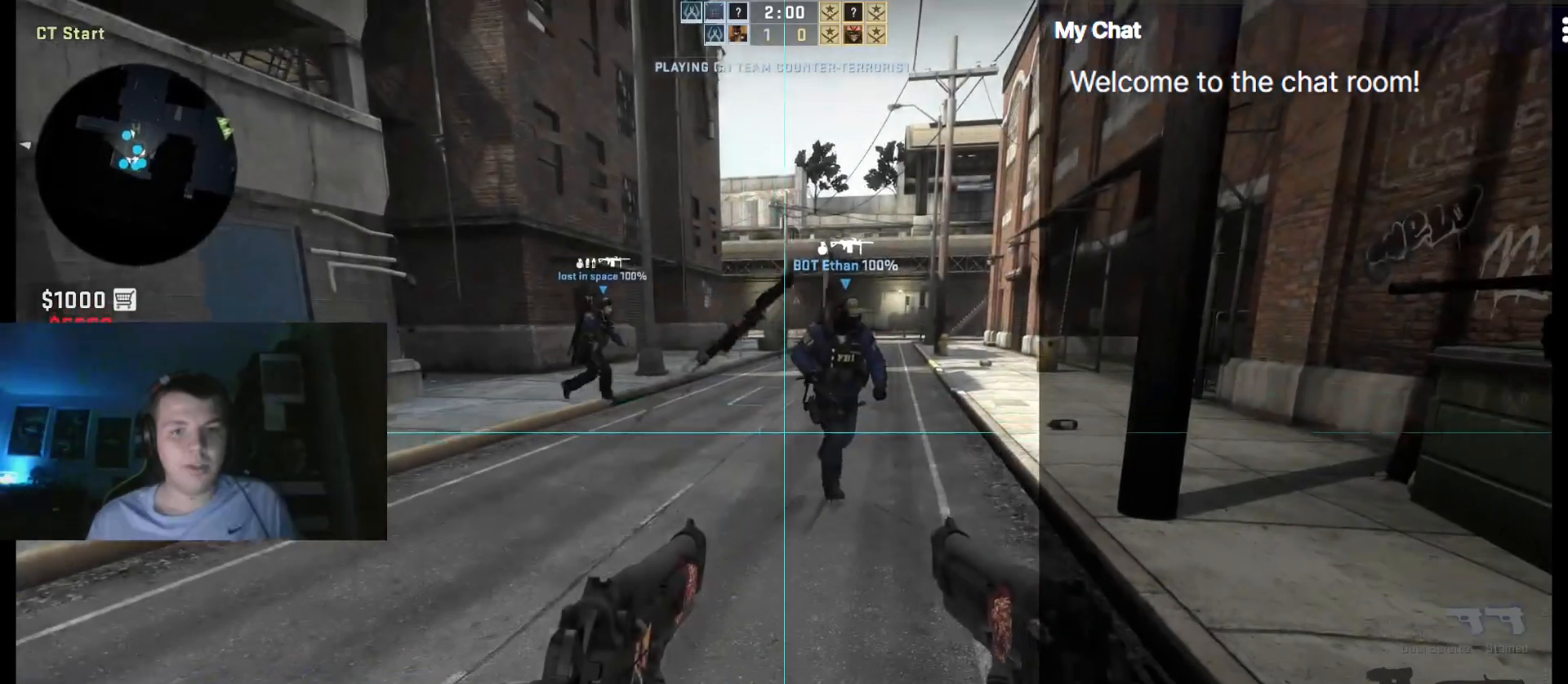
{"keys": ["q"], "events": []}
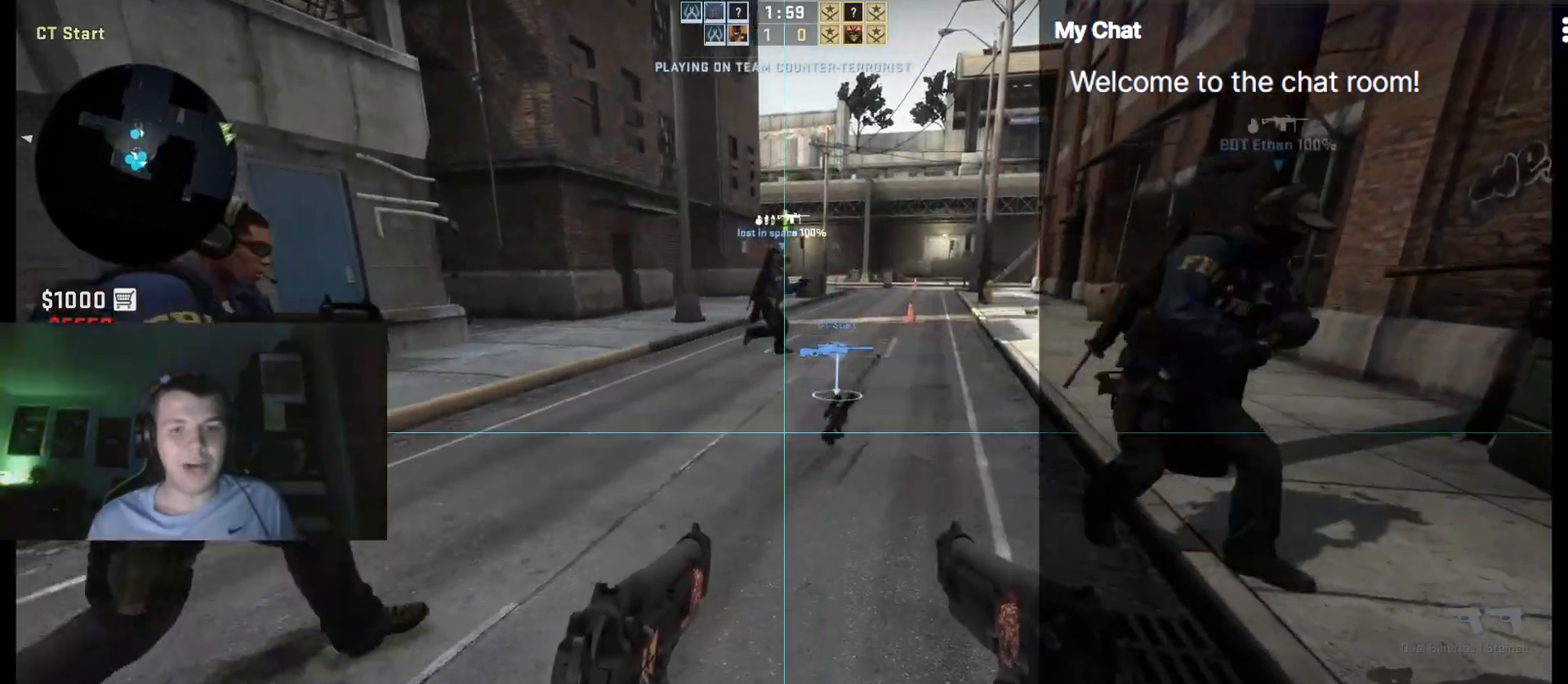
{"keys": ["q"], "events": []}
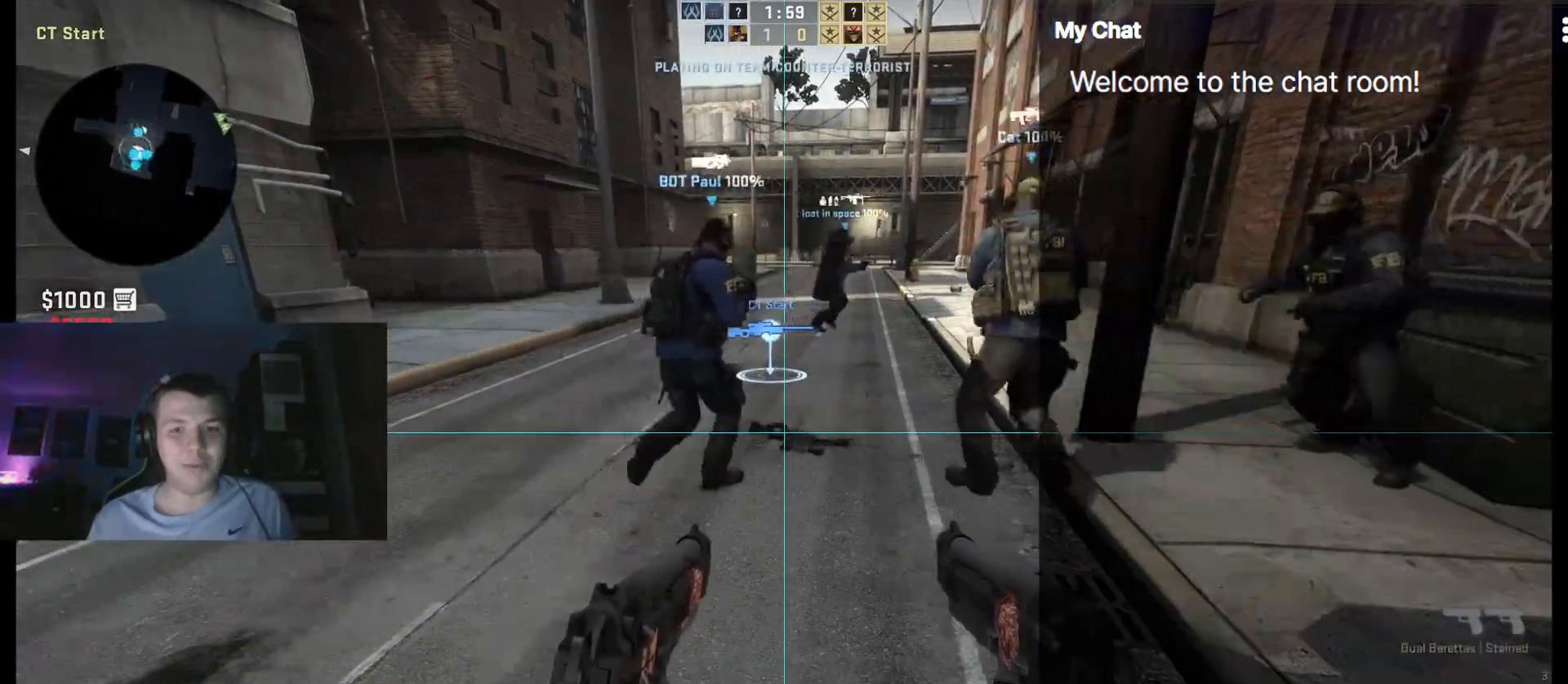
{"keys": ["q"], "events": []}
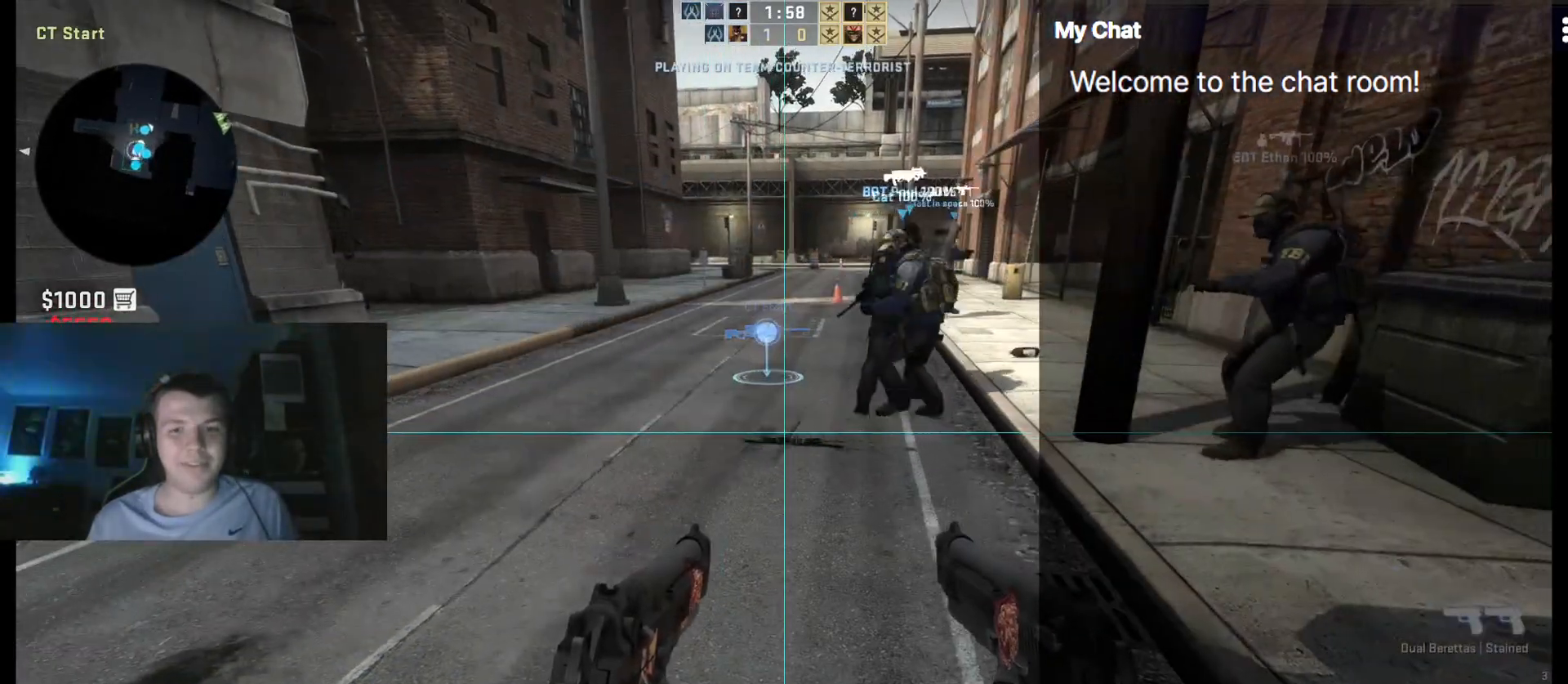
{"keys": ["q"], "events": [[67, "w", "down"], [250, "w", "up"]]}
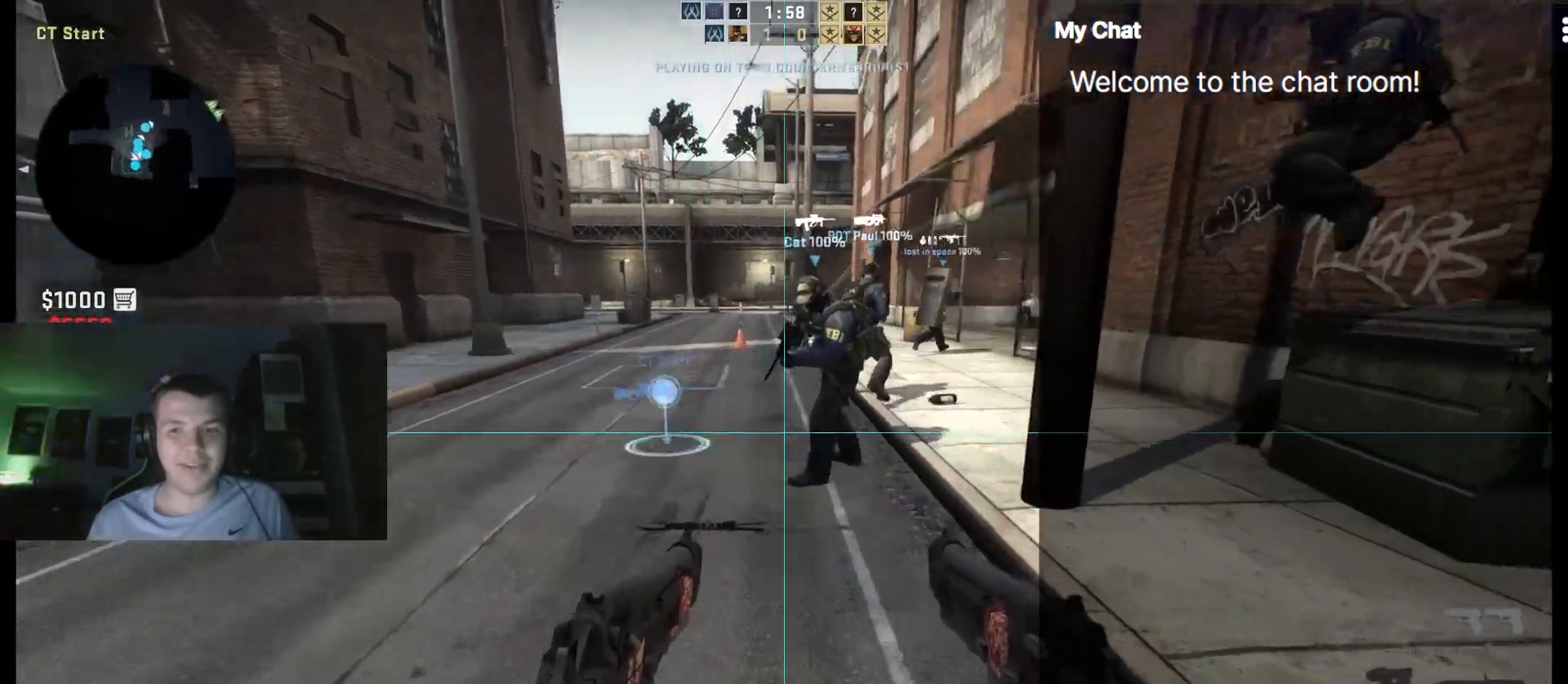
{"keys": ["a"], "events": [[300, "q", "up"], [433, "a", "down"]]}
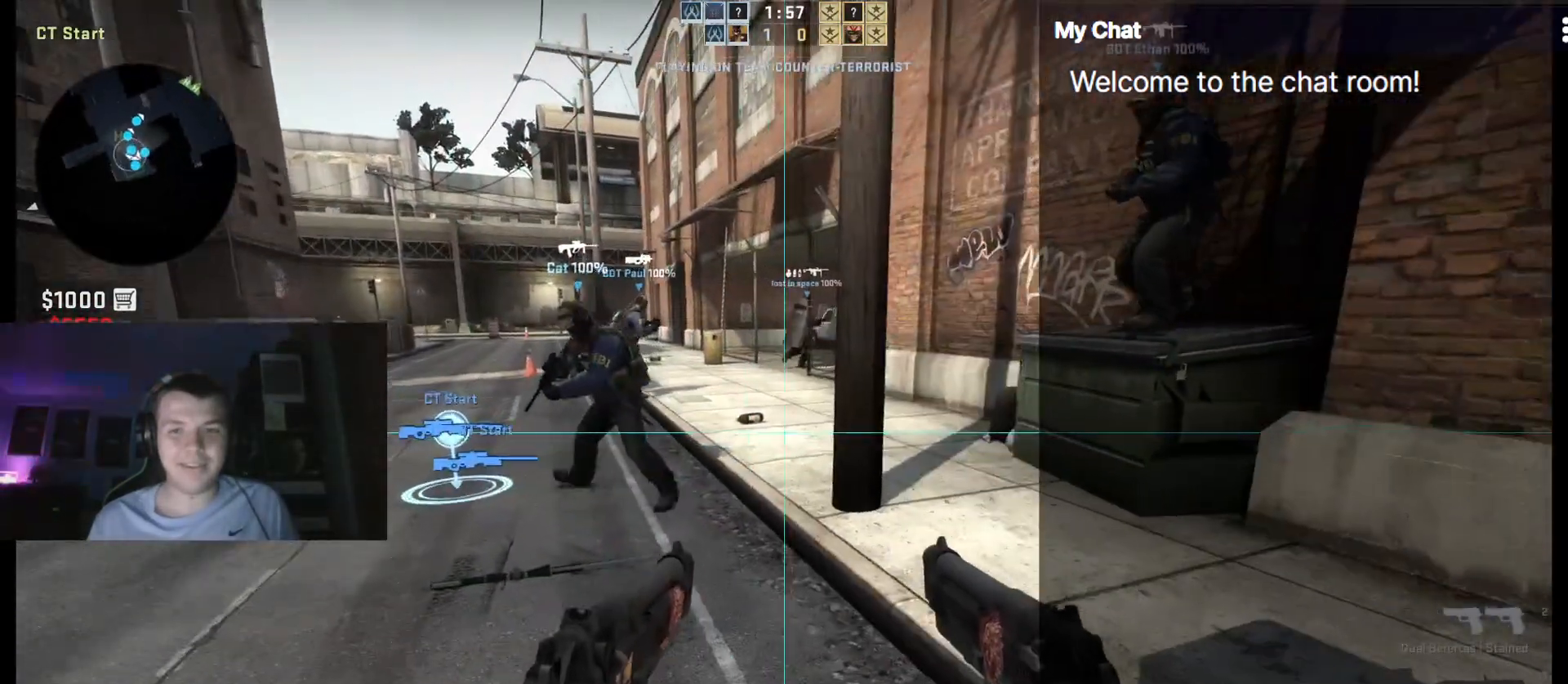
{"keys": ["w"], "events": [[267, "a", "up"], [417, "w", "down"]]}
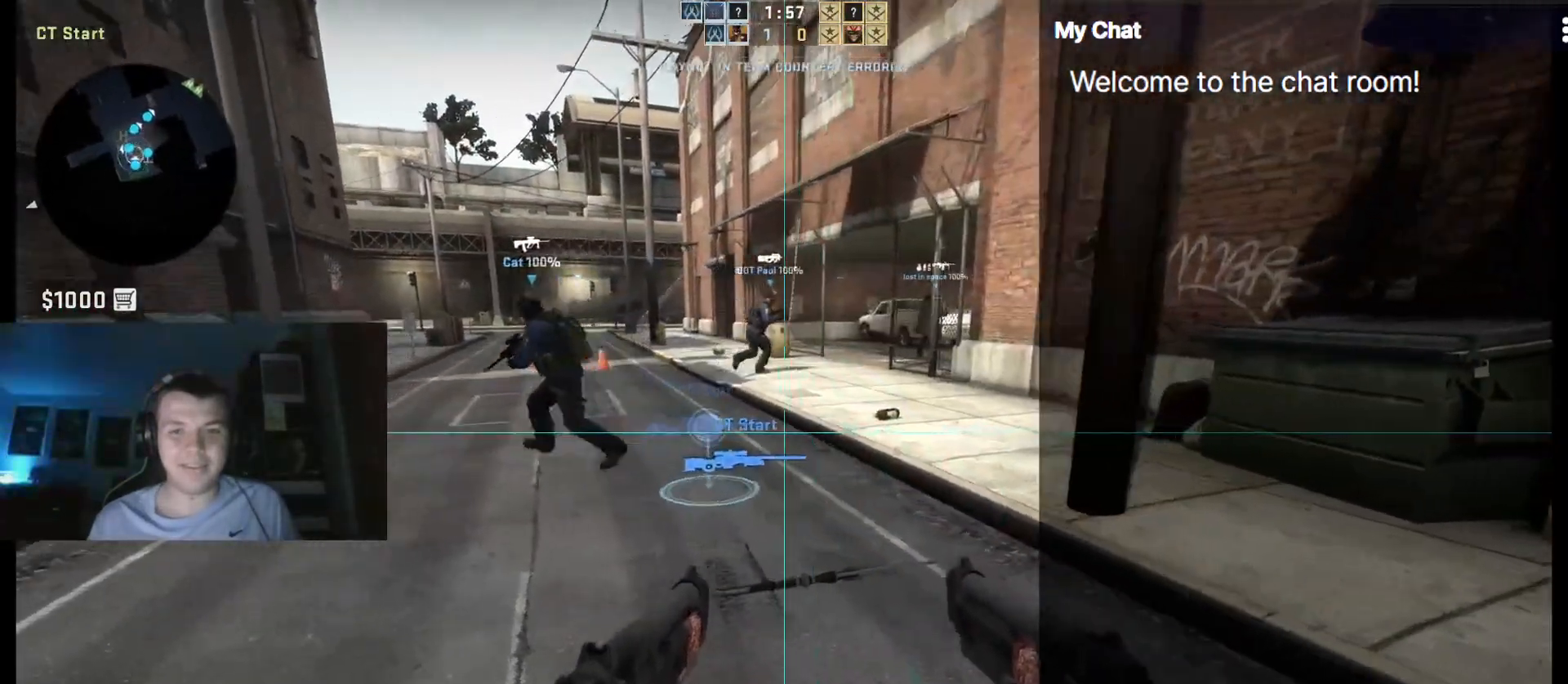
{"keys": [], "events": [[100, "w", "up"]]}
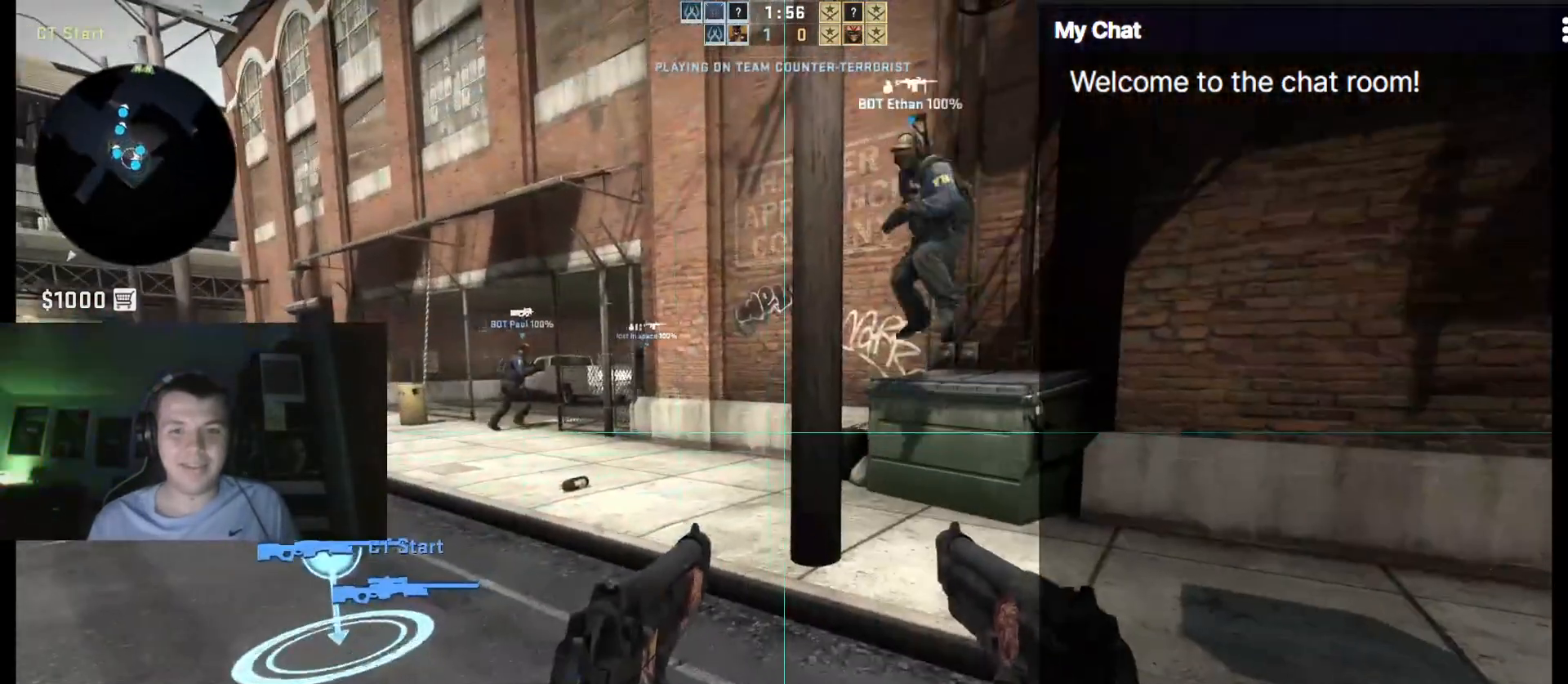
{"keys": ["q"], "events": [[433, "q", "down"]]}
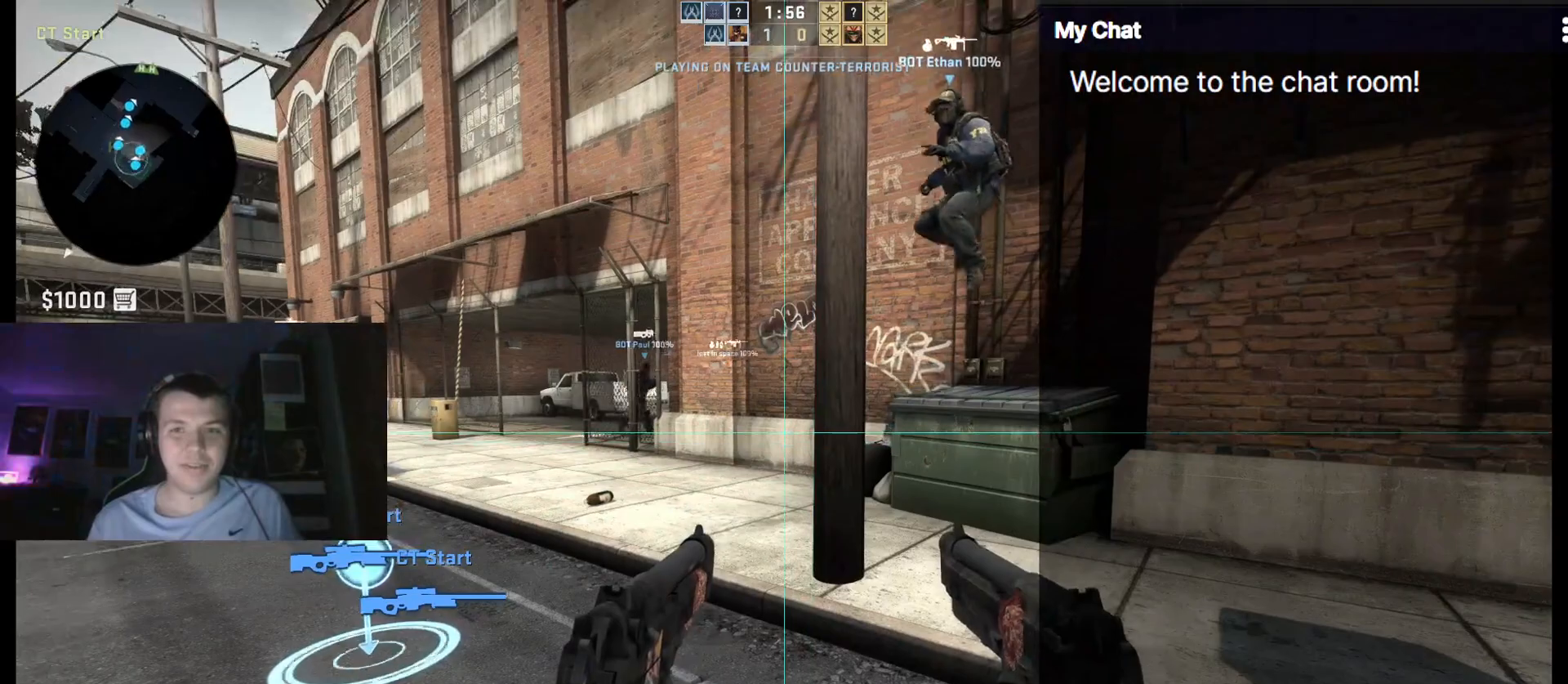
{"keys": ["q", "w"], "events": [[167, "w", "down"]]}
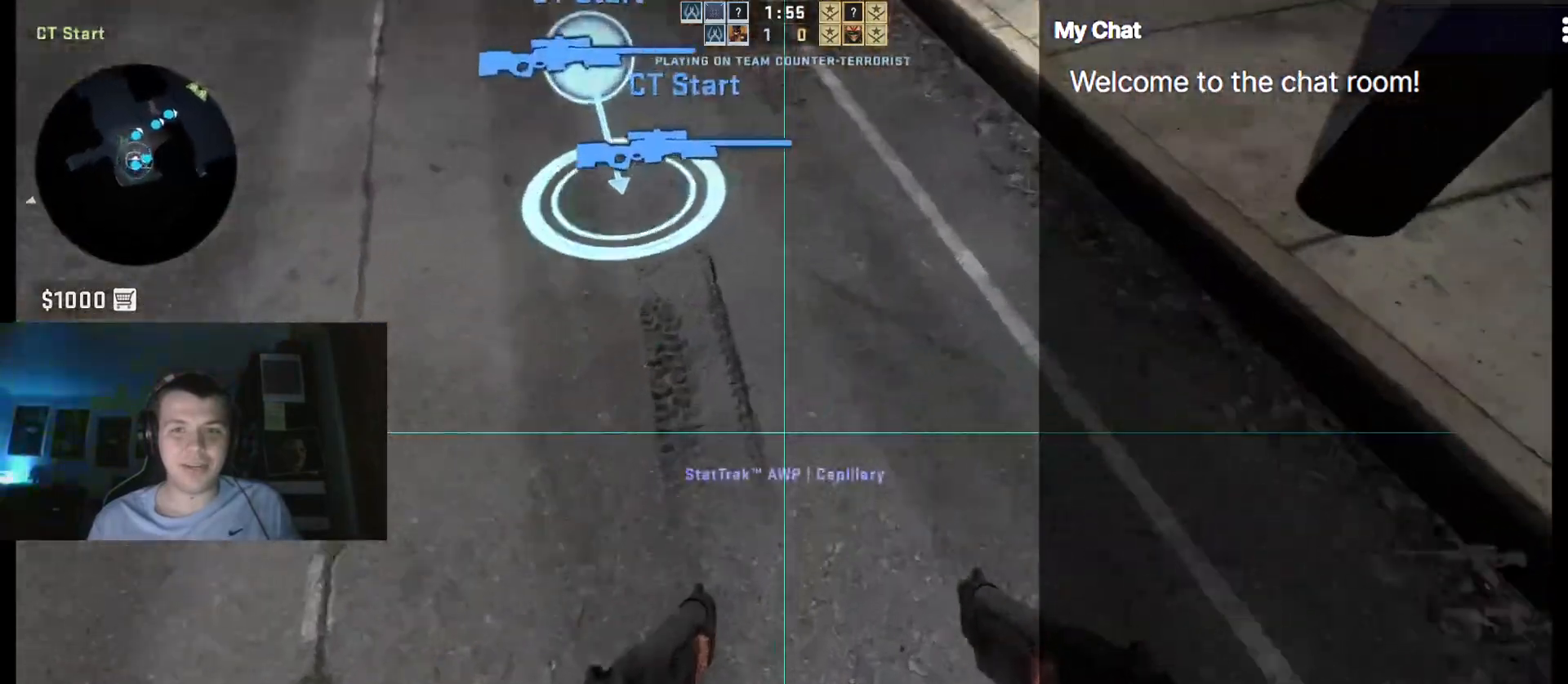
{"keys": ["q", "w"], "events": [[167, "e", "down"], [267, "e", "up"]]}
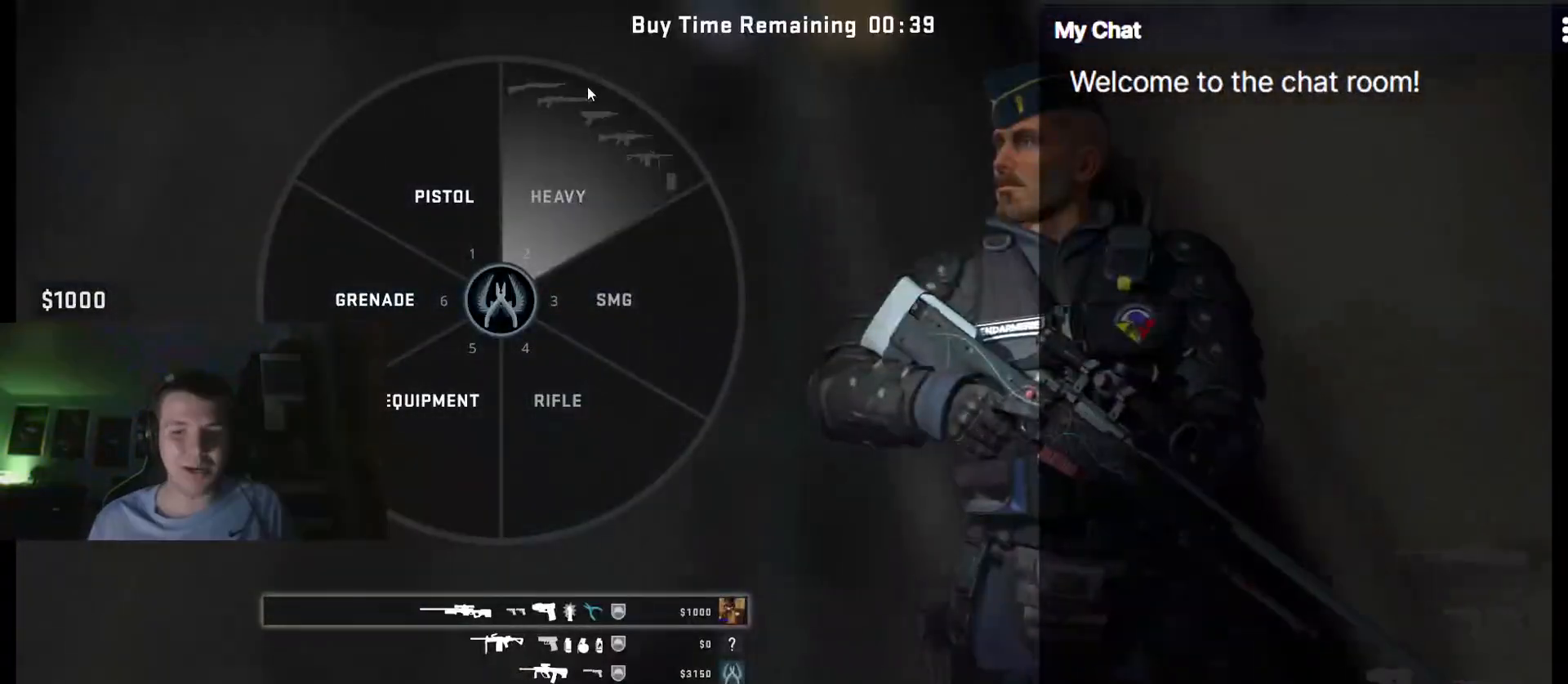
{"keys": ["q"], "events": [[267, "w", "up"]]}
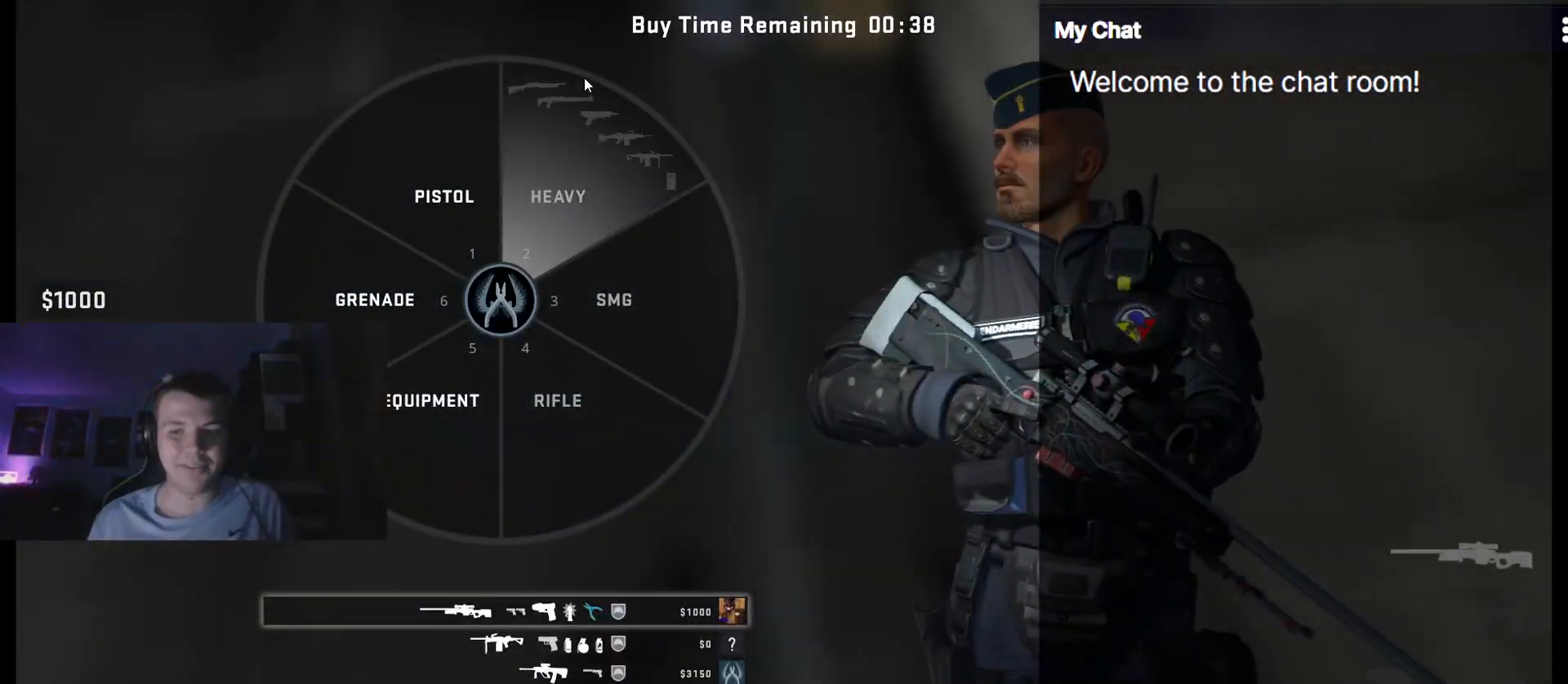
{"keys": [], "events": [[333, "q", "up"]]}
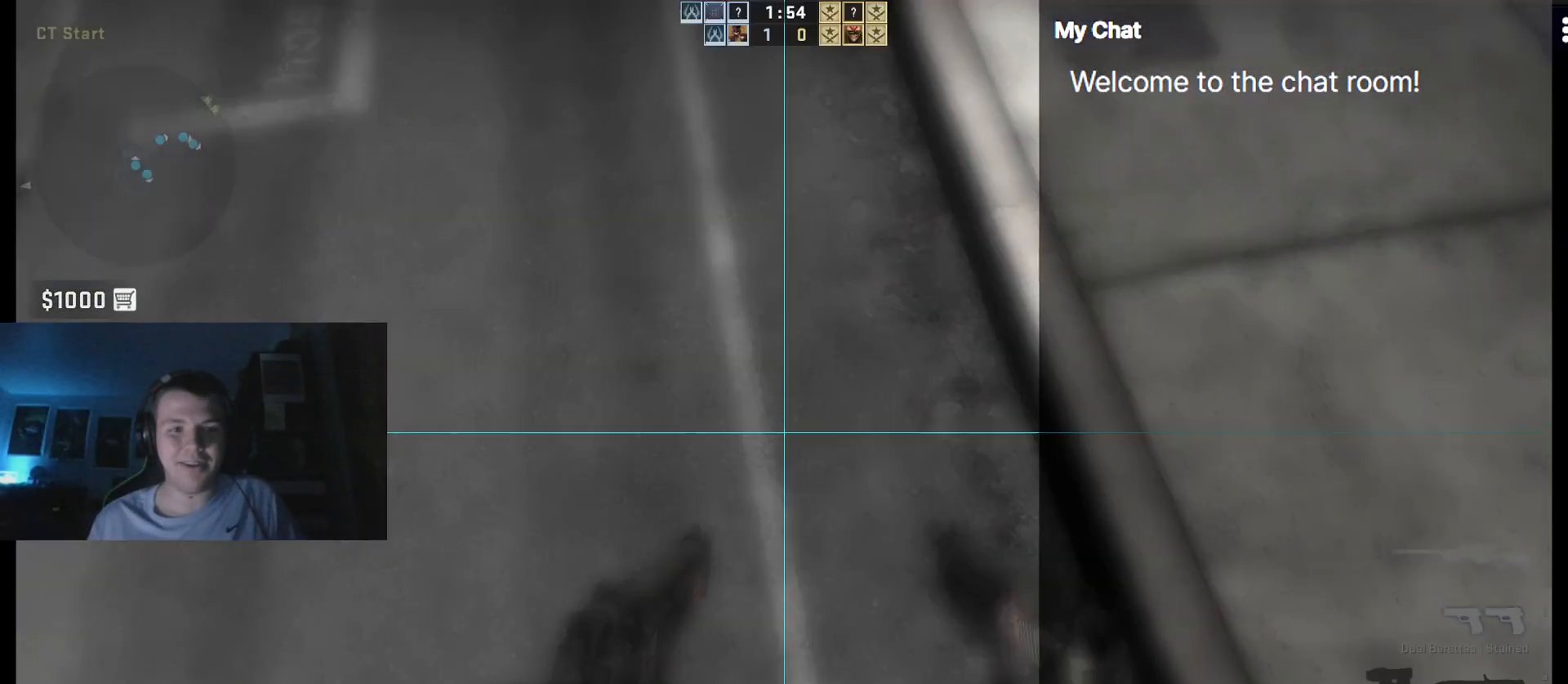
{"keys": [], "events": [[17, "escape", "down"], [50, "escape", "up"]]}
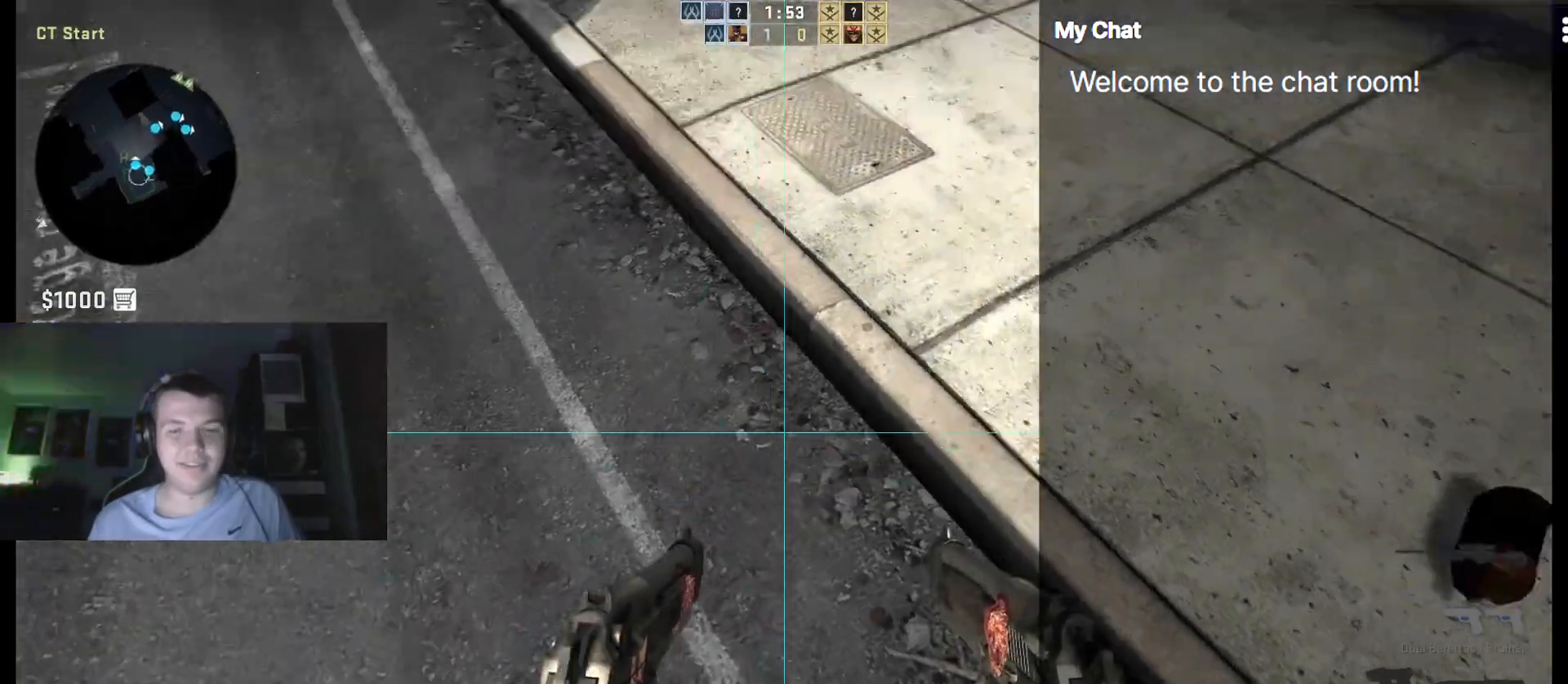
{"keys": ["w"], "events": [[67, "w", "down"], [300, "4", "down"], [383, "4", "up"]]}